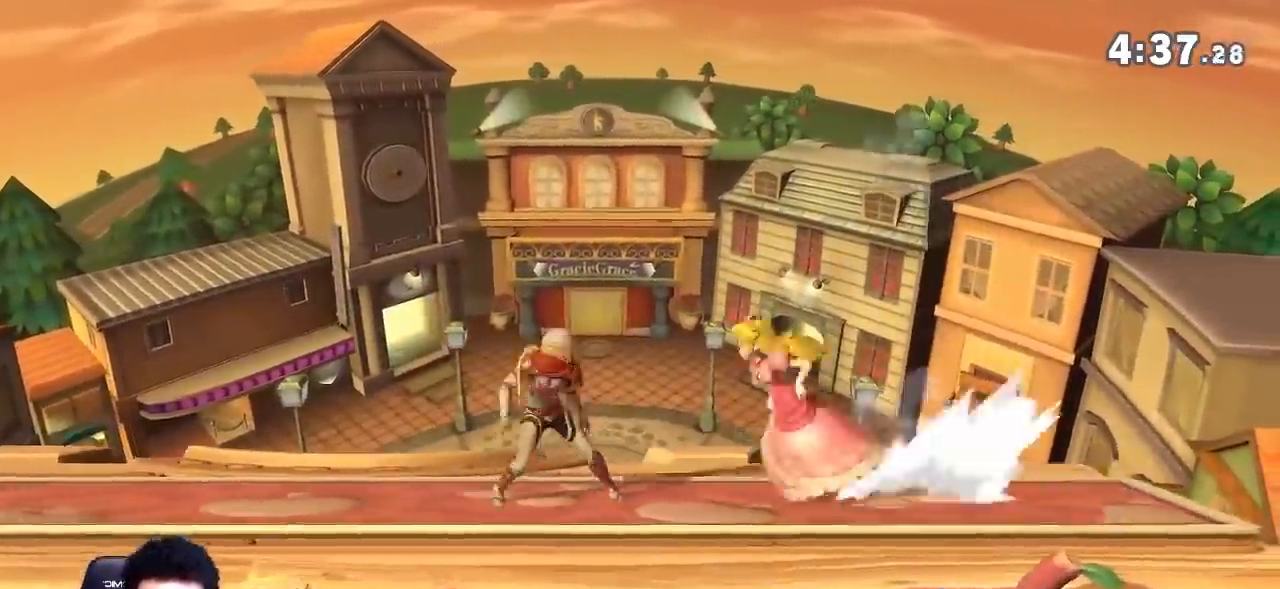
Gameplay with a controller (Nintendo layout); each line is a JSON object with the inputs held at the frame after it. "events" lists button and stick changes between this image and that frame as [ms after this image, input, new state], when the widget could be followed in between. Not read: L3 R3.
{"buttons": [], "left_stick": "down", "right_stick": "center", "events": [[50, "left_stick", "center"], [101, "A", "down"], [101, "left_stick", "up-right"], [167, "A", "up"], [167, "R1", "up"], [167, "left_stick", "center"], [334, "left_stick", "up-right"], [384, "left_stick", "center"], [484, "left_stick", "down"]]}
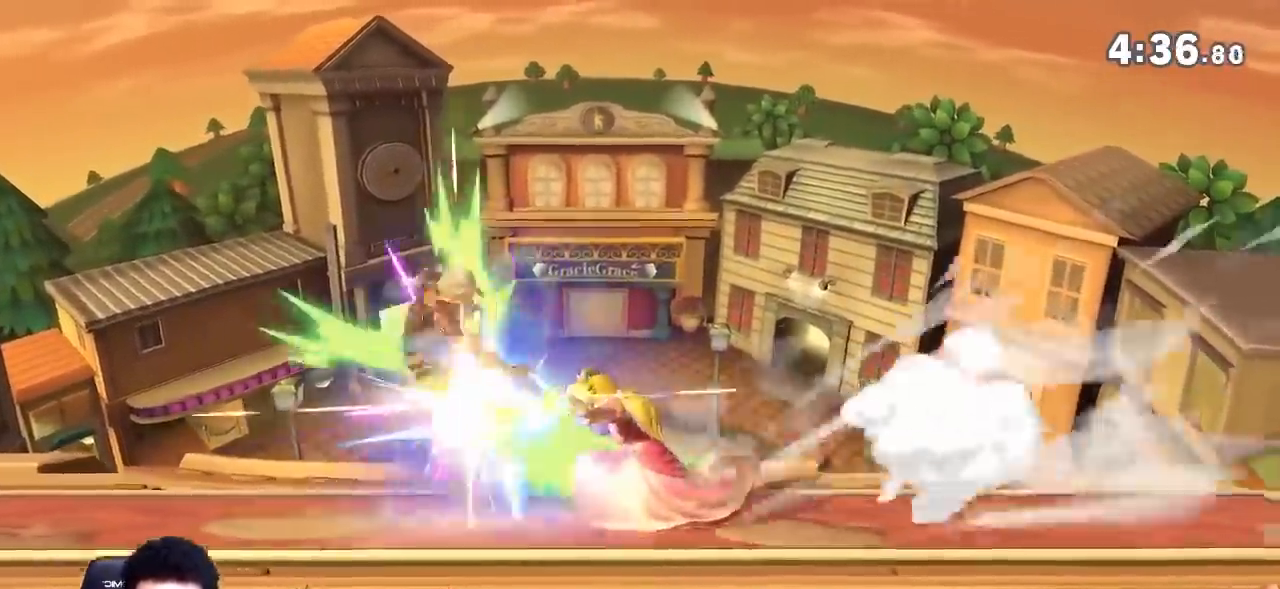
{"buttons": [], "left_stick": "right", "right_stick": "center", "events": [[34, "left_stick", "down-right"], [217, "left_stick", "center"], [351, "left_stick", "right"]]}
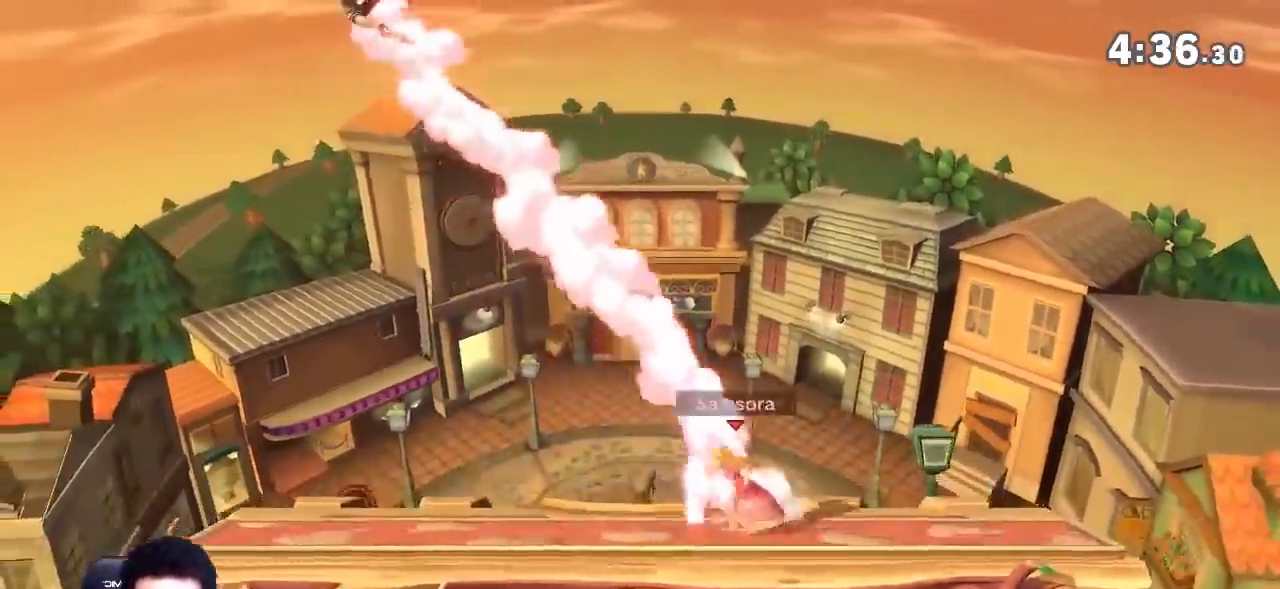
{"buttons": [], "left_stick": "right", "right_stick": "center", "events": []}
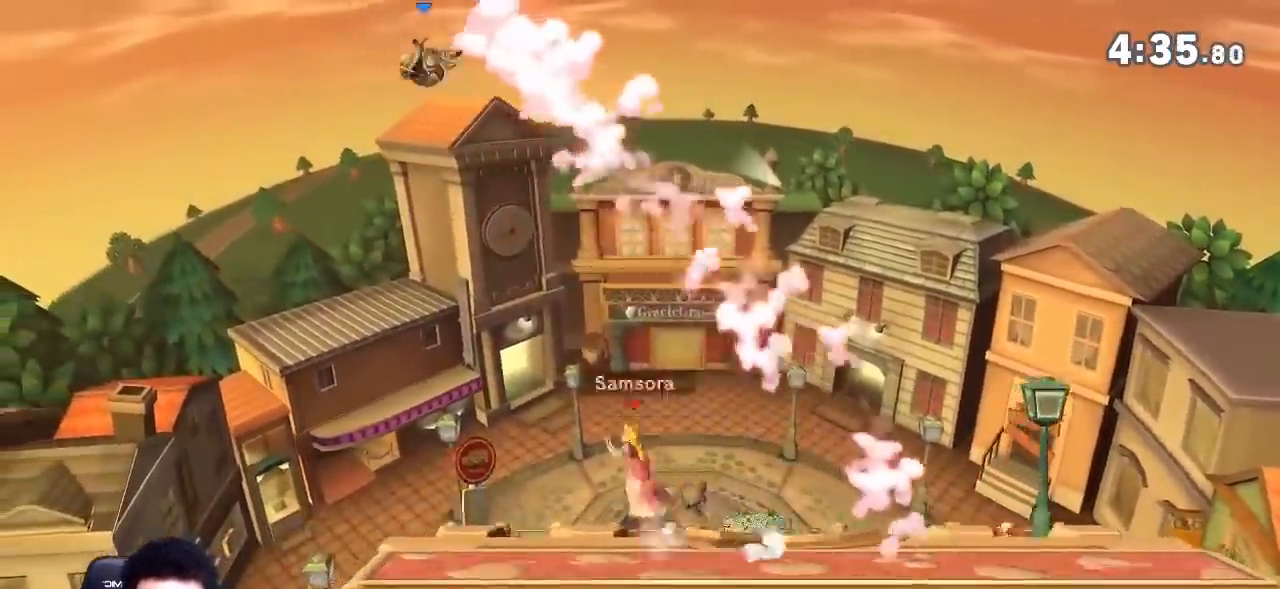
{"buttons": [], "left_stick": "down", "right_stick": "center", "events": [[67, "left_stick", "center"], [67, "right_stick", "down"], [150, "right_stick", "center"], [184, "left_stick", "down"]]}